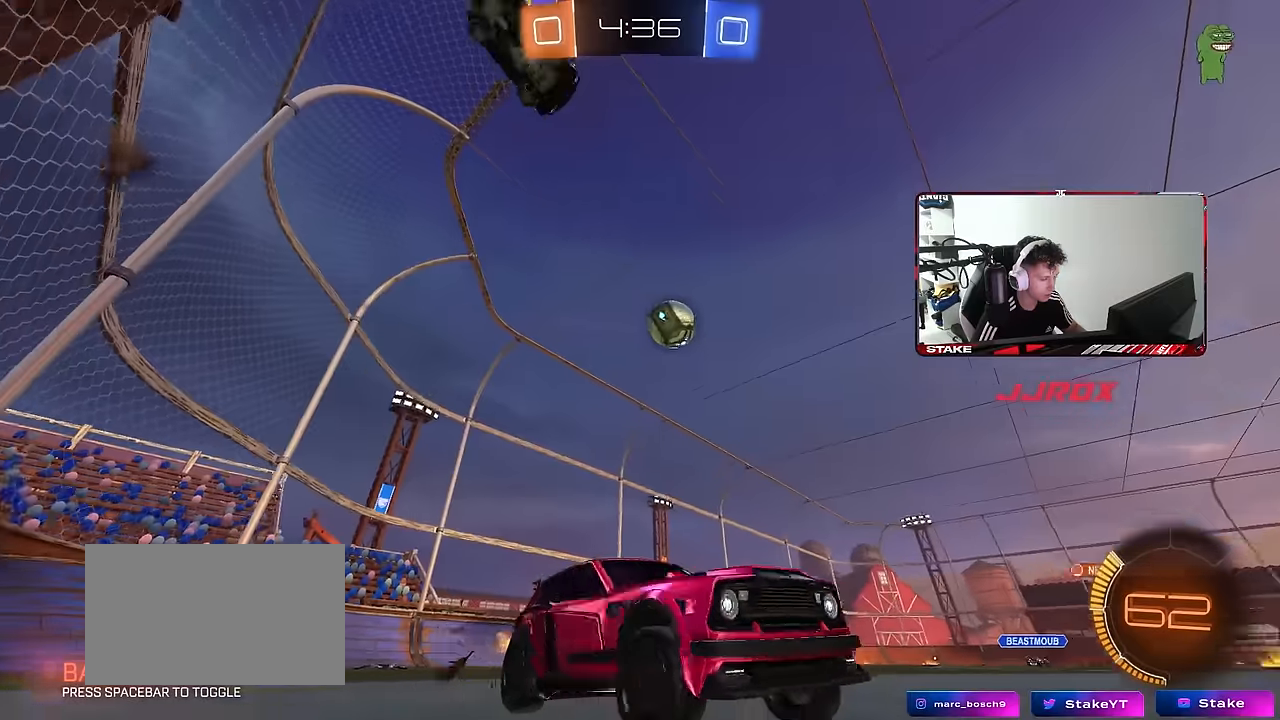
Gameplay with keyboard and mouse; each line is a JSON object with the keys and mouse buttons held at the frame after it. "events" lists presses ("down") and releases ("up") of "1", "2", "3", "4", "5", "a", "alt", "c", "caps_lock", "ctrl", "d", "e", "f", "g", "q", "r", "s", "shift", "space", "t", "tab", "v", "w", "x", "z", "mouse_left", "mouse_wheel" and "mouse_right" between this image and that frame as [ms after this image, input, new state], when the widget could be followed in between. "mouse_left", "mouse_wheel", "mouse_right" = the "left", "wheel", "right" buttons of the "mouse" list. No other keys are recorded. "wheel" means that the mouse wheel is clicked or scrolled. "mouse_move" is the direction in which the mouse moves at that frame (one of eight, or "still"), when it could be read.
{"keys": ["w"], "mouse": [], "mouse_move": "still", "events": [[200, "a", "up"], [300, "a", "down"], [400, "shift", "down"], [450, "shift", "up"], [483, "a", "up"]]}
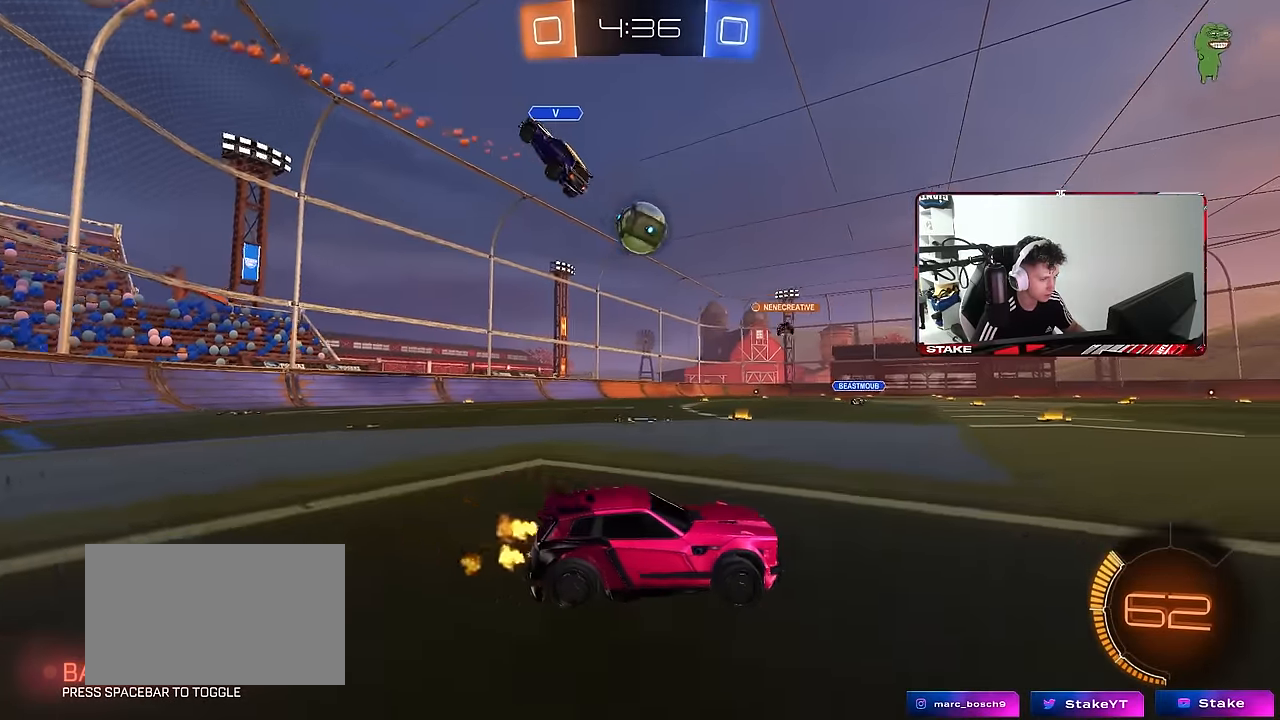
{"keys": ["a", "w"], "mouse": [], "mouse_move": "still", "events": [[83, "d", "down"], [216, "d", "up"], [316, "a", "down"]]}
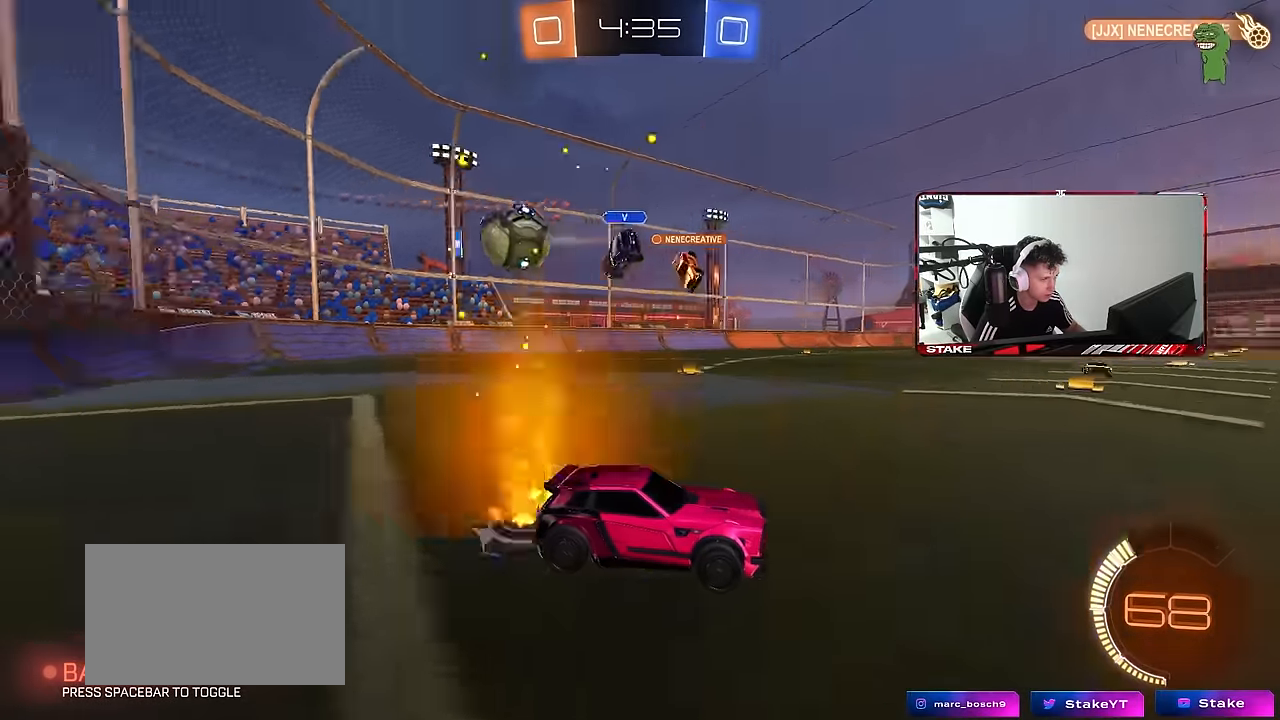
{"keys": ["a", "w"], "mouse": [], "mouse_move": "still", "events": [[50, "shift", "down"], [183, "shift", "up"], [283, "shift", "down"], [383, "shift", "up"]]}
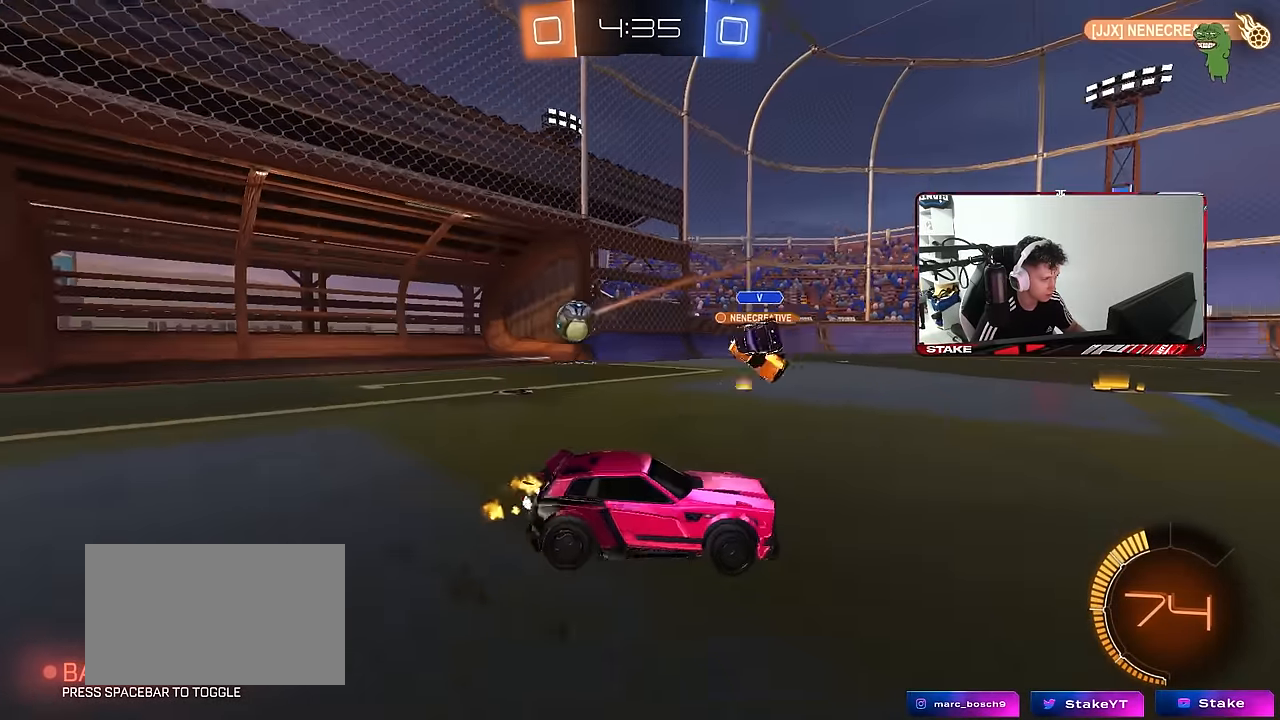
{"keys": ["a", "w"], "mouse": [], "mouse_move": "still", "events": [[166, "shift", "down"], [250, "shift", "up"]]}
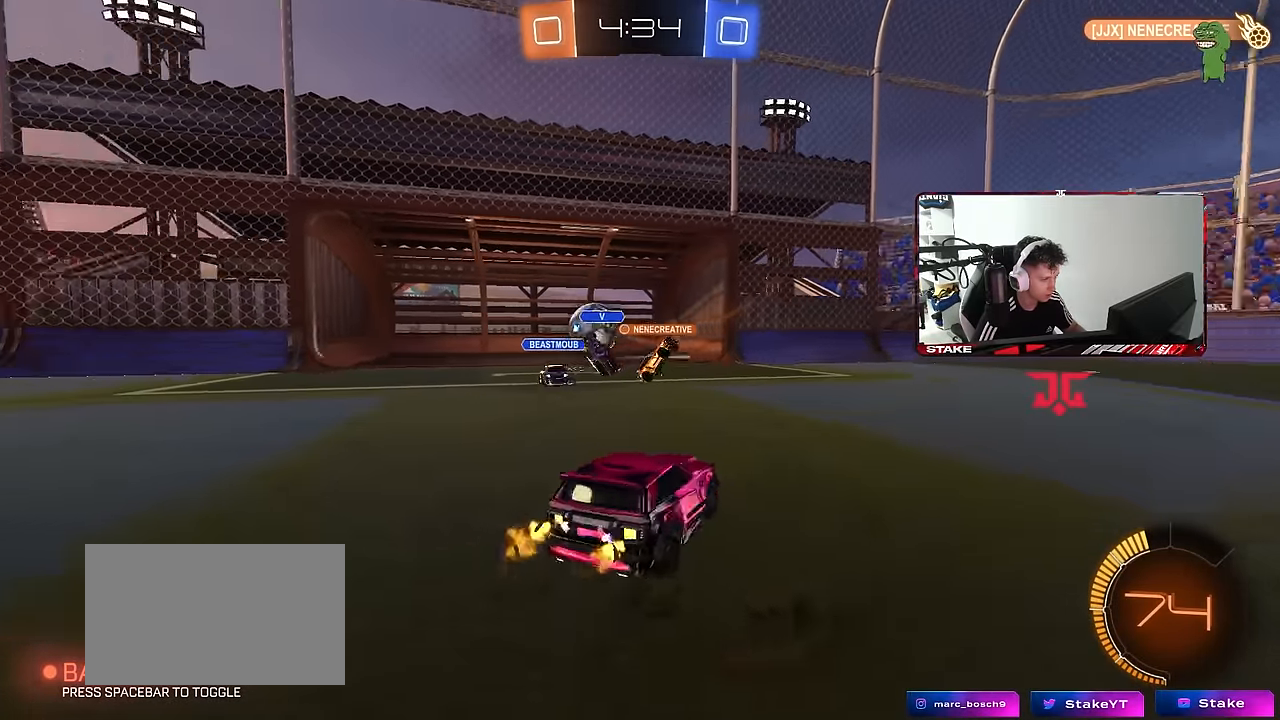
{"keys": ["a", "w"], "mouse": ["left"], "mouse_move": "still", "events": [[183, "shift", "down"], [266, "shift", "up"], [500, "mouse_left", "down"]]}
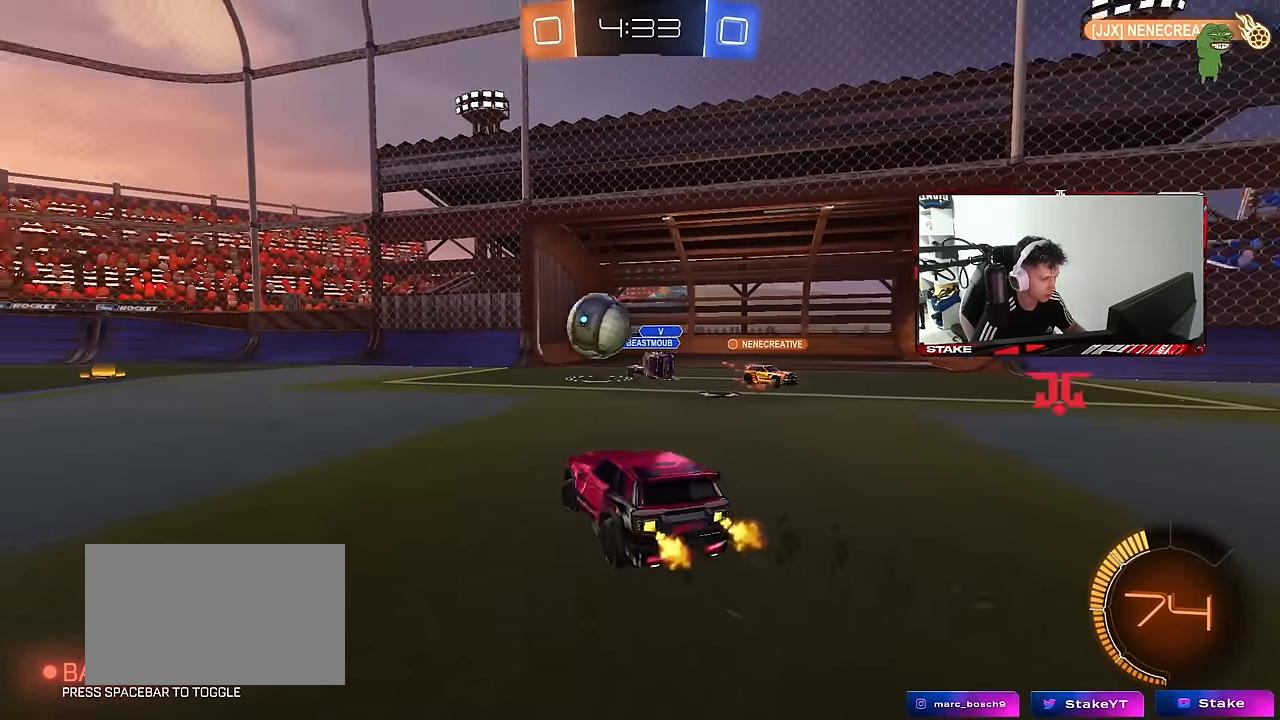
{"keys": ["w"], "mouse": ["left"], "mouse_move": "still", "events": [[233, "a", "up"]]}
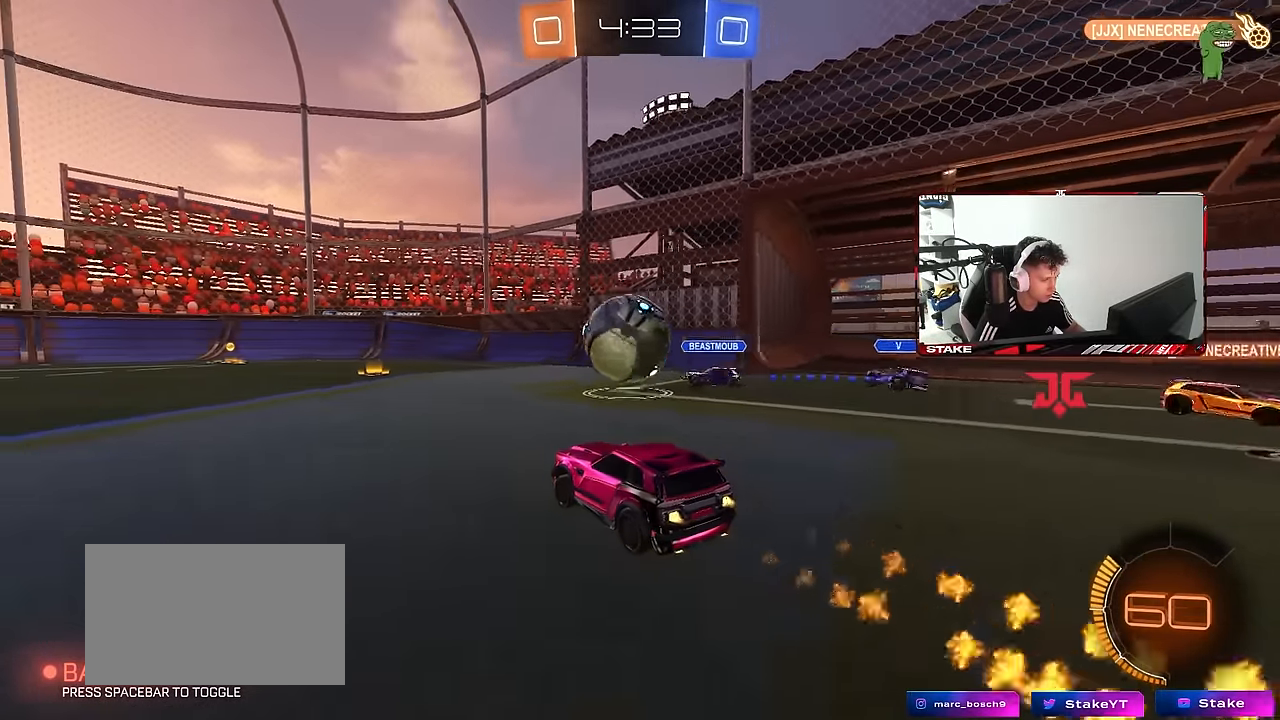
{"keys": ["a", "w"], "mouse": ["left"], "mouse_move": "still", "events": [[66, "a", "down"], [350, "shift", "down"], [433, "shift", "up"]]}
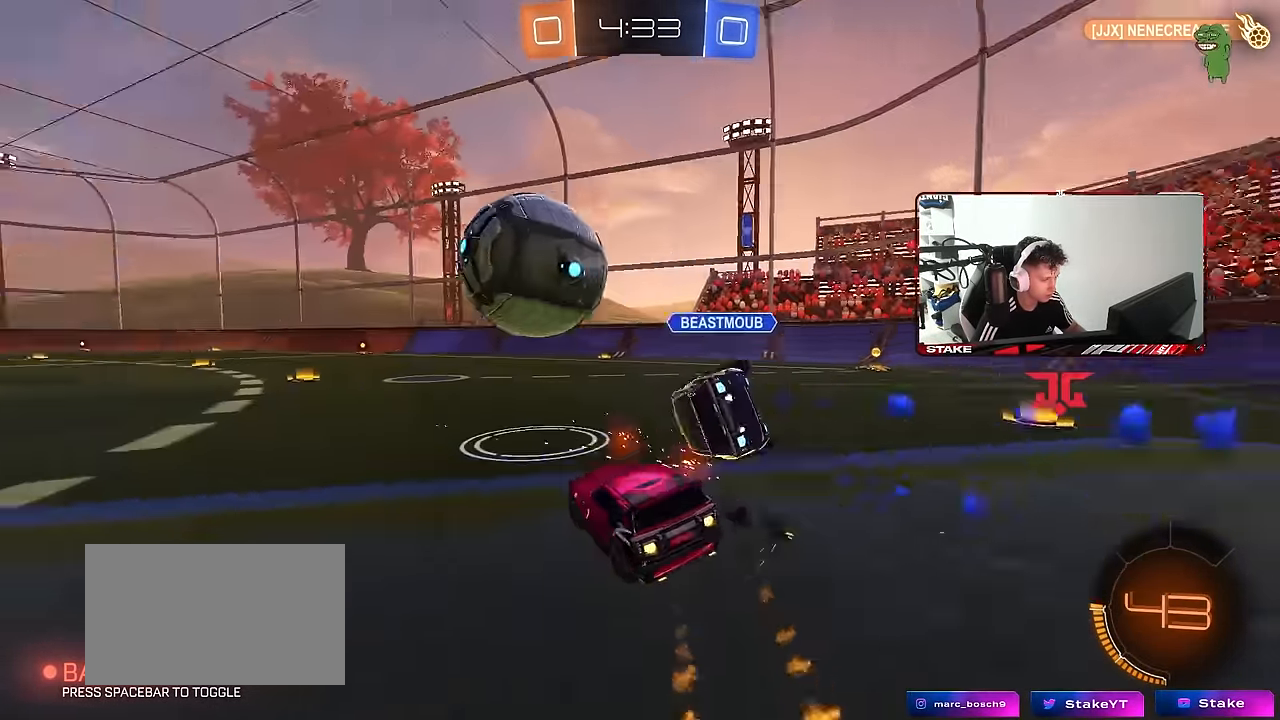
{"keys": ["a", "w"], "mouse": ["left"], "mouse_move": "still", "events": [[83, "a", "up"], [266, "d", "down"], [400, "d", "up"], [450, "a", "down"]]}
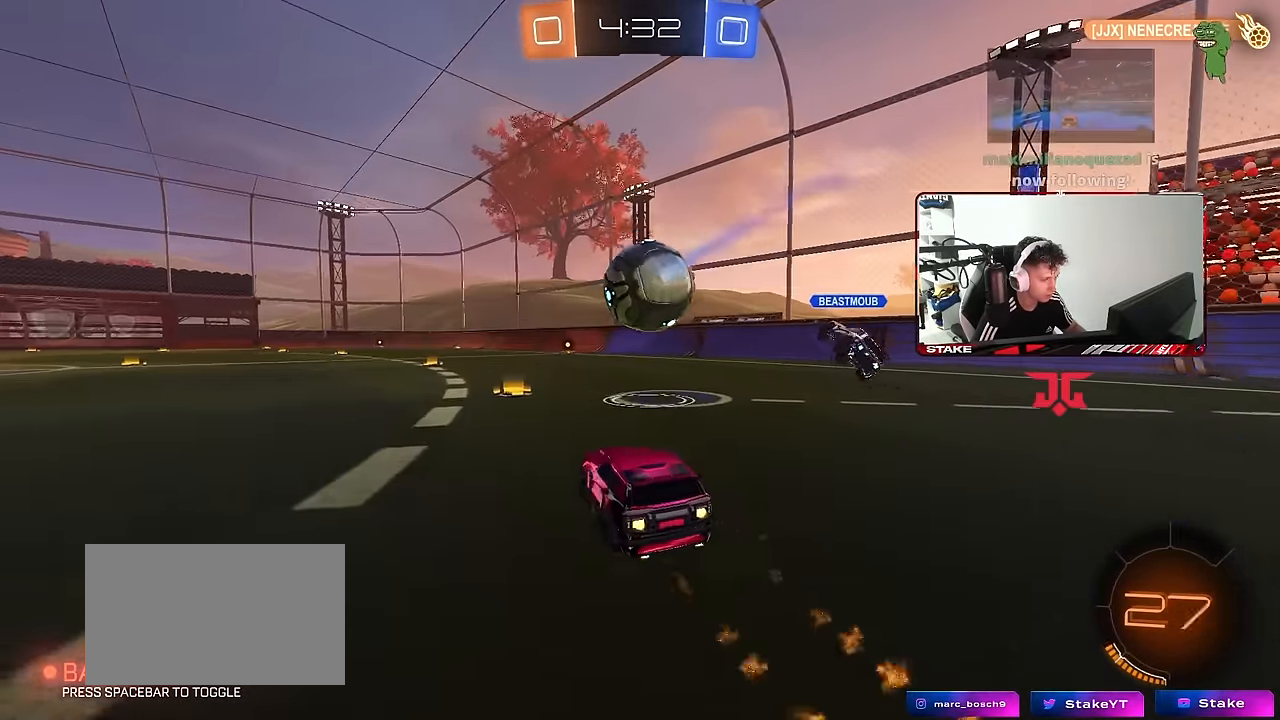
{"keys": ["a", "w"], "mouse": ["left"], "mouse_move": "still", "events": [[50, "a", "up"], [466, "a", "down"]]}
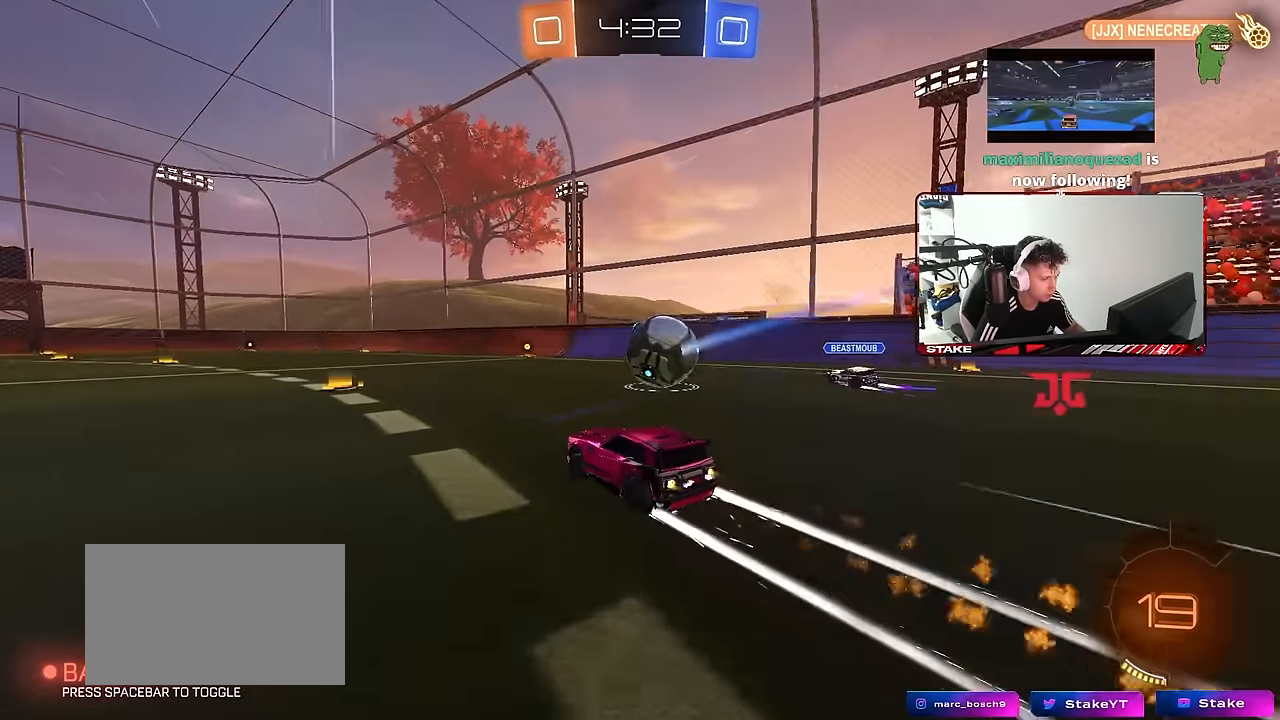
{"keys": ["w"], "mouse": [], "mouse_move": "still", "events": [[66, "mouse_left", "up"], [116, "a", "up"], [350, "a", "down"], [400, "a", "up"]]}
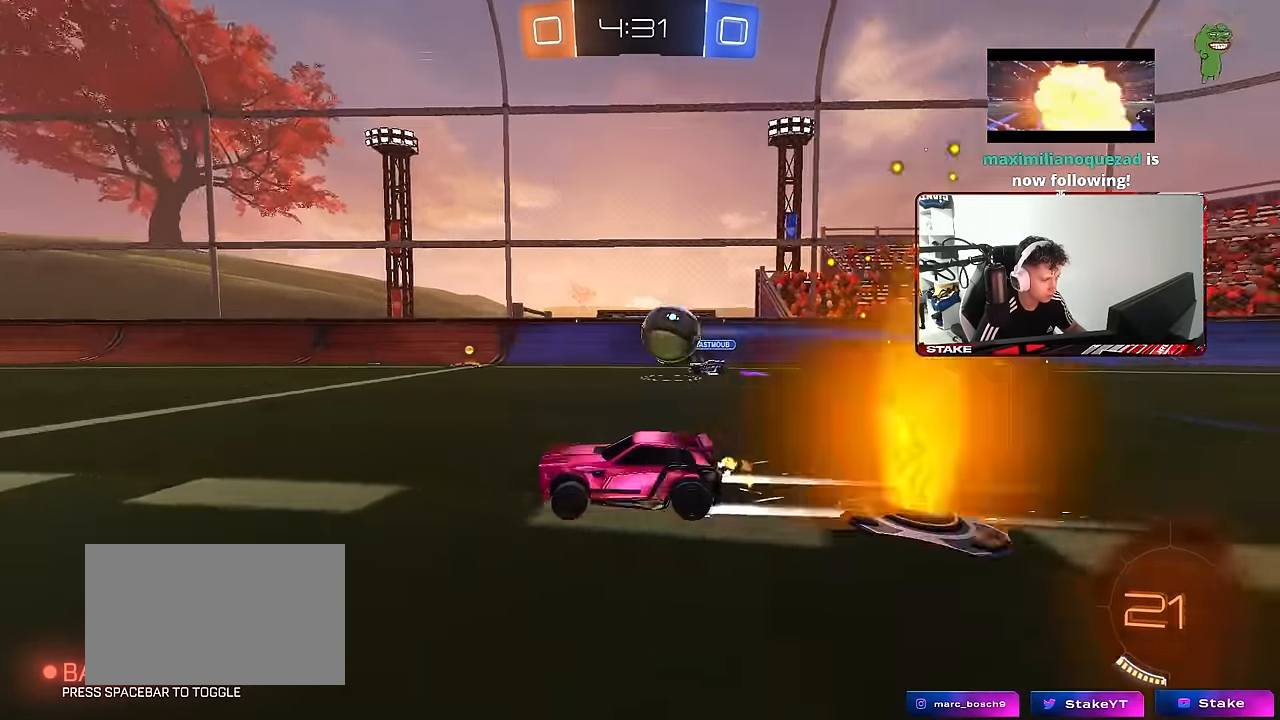
{"keys": ["w"], "mouse": [], "mouse_move": "still", "events": []}
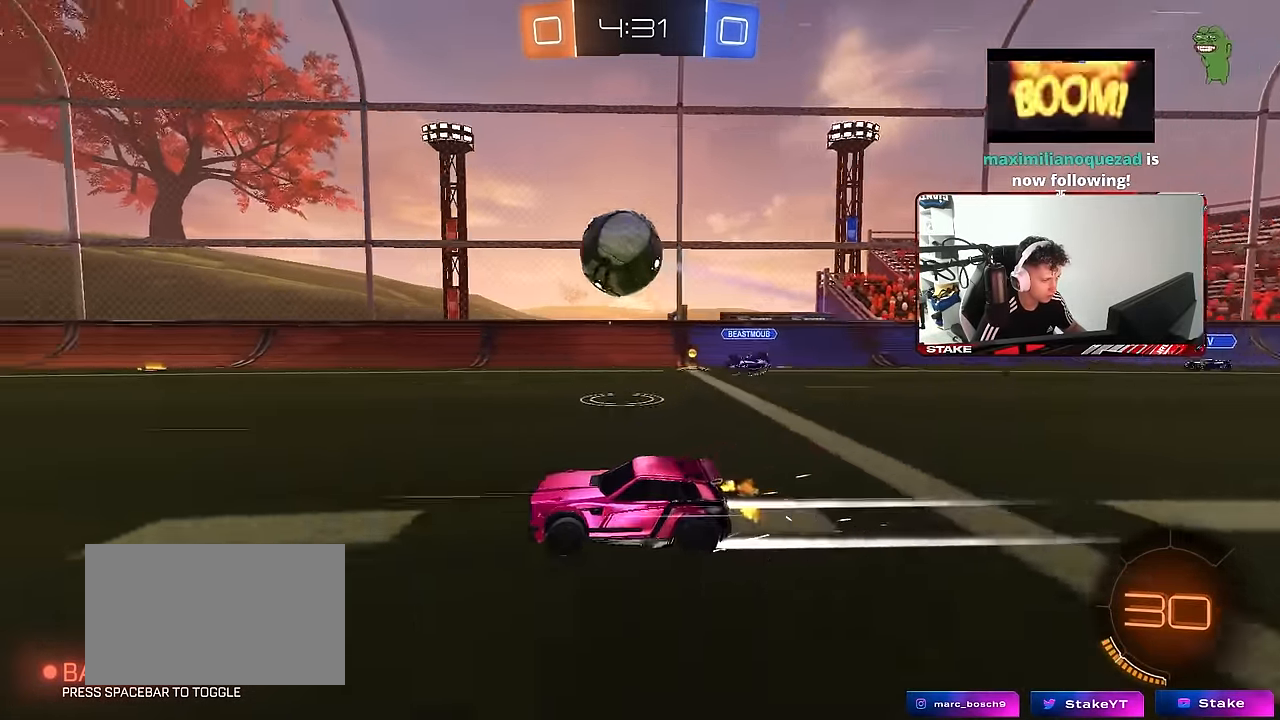
{"keys": ["w"], "mouse": [], "mouse_move": "still", "events": [[100, "space", "down"], [283, "space", "up"]]}
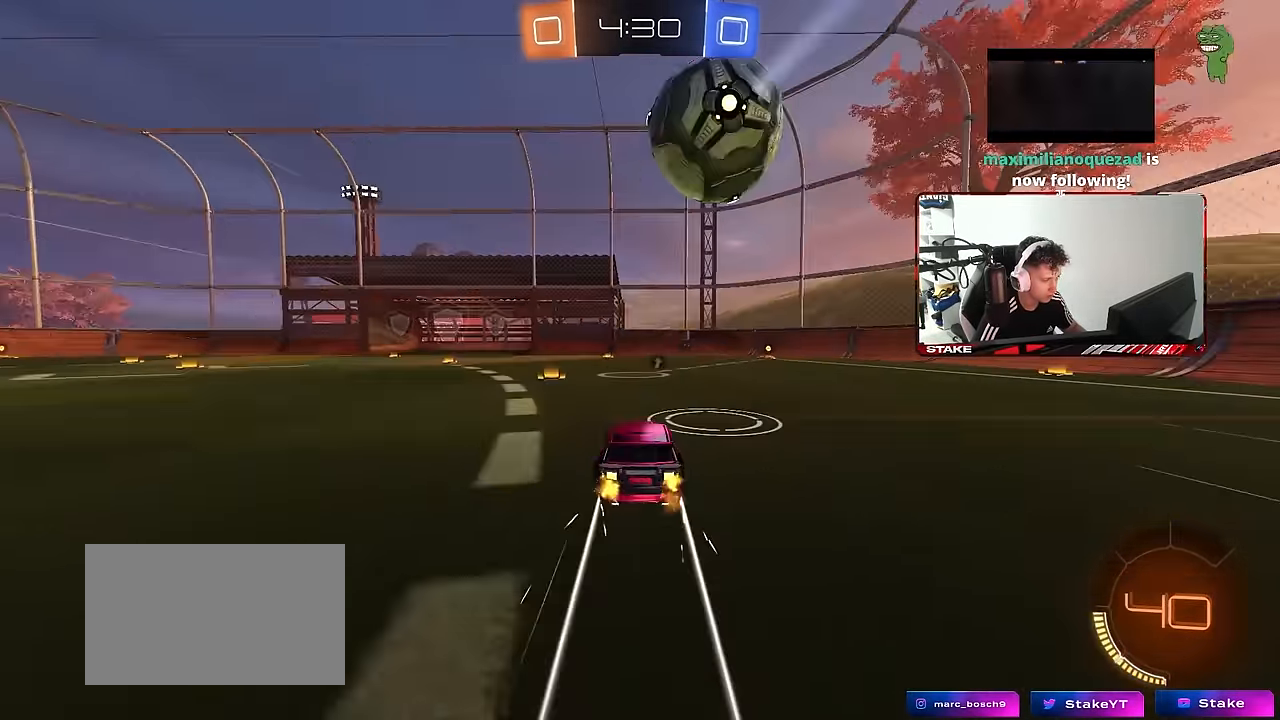
{"keys": ["w"], "mouse": [], "mouse_move": "still", "events": [[16, "a", "down"], [66, "space", "down"], [116, "a", "up"], [250, "space", "up"], [350, "a", "down"], [400, "a", "up"]]}
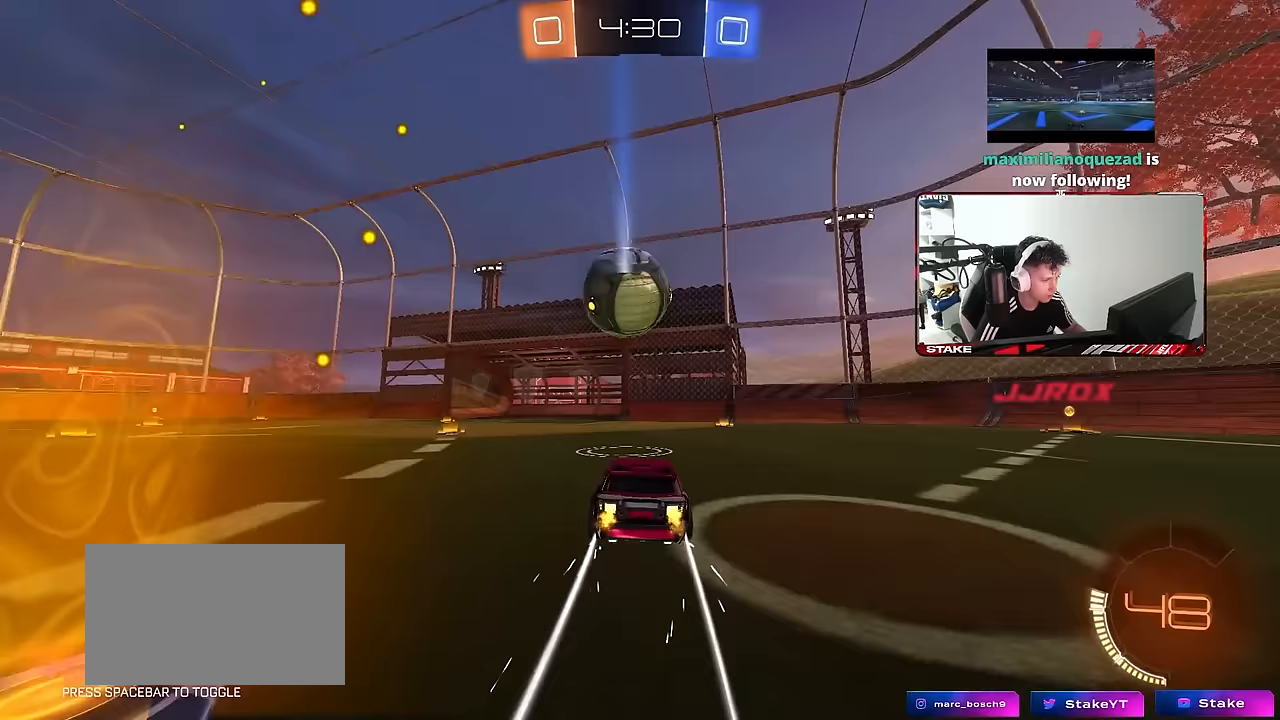
{"keys": ["a", "s"], "mouse": [], "mouse_move": "still", "events": [[367, "w", "up"], [417, "s", "down"], [500, "a", "down"]]}
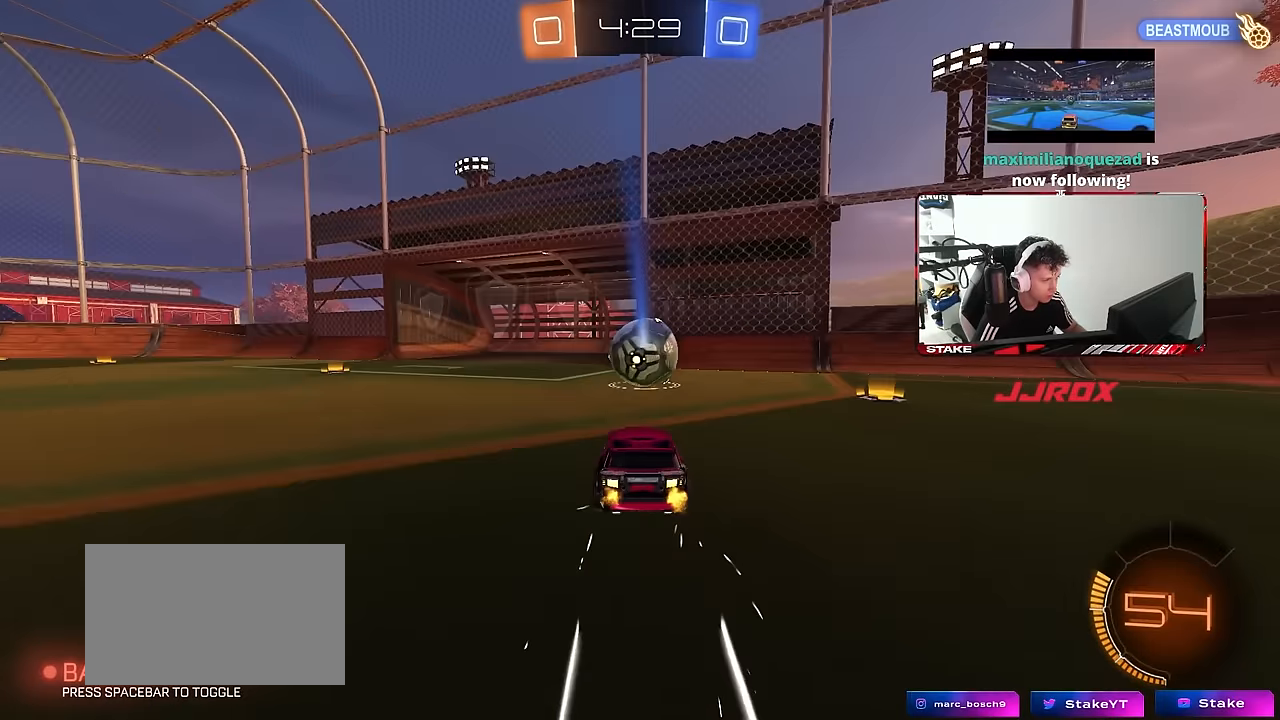
{"keys": ["a", "d", "s"], "mouse": ["right"], "mouse_move": "down-left", "events": [[100, "a", "up"], [100, "s", "up"], [283, "a", "down"], [417, "mouse_right", "down"], [417, "s", "down"], [467, "d", "down"]]}
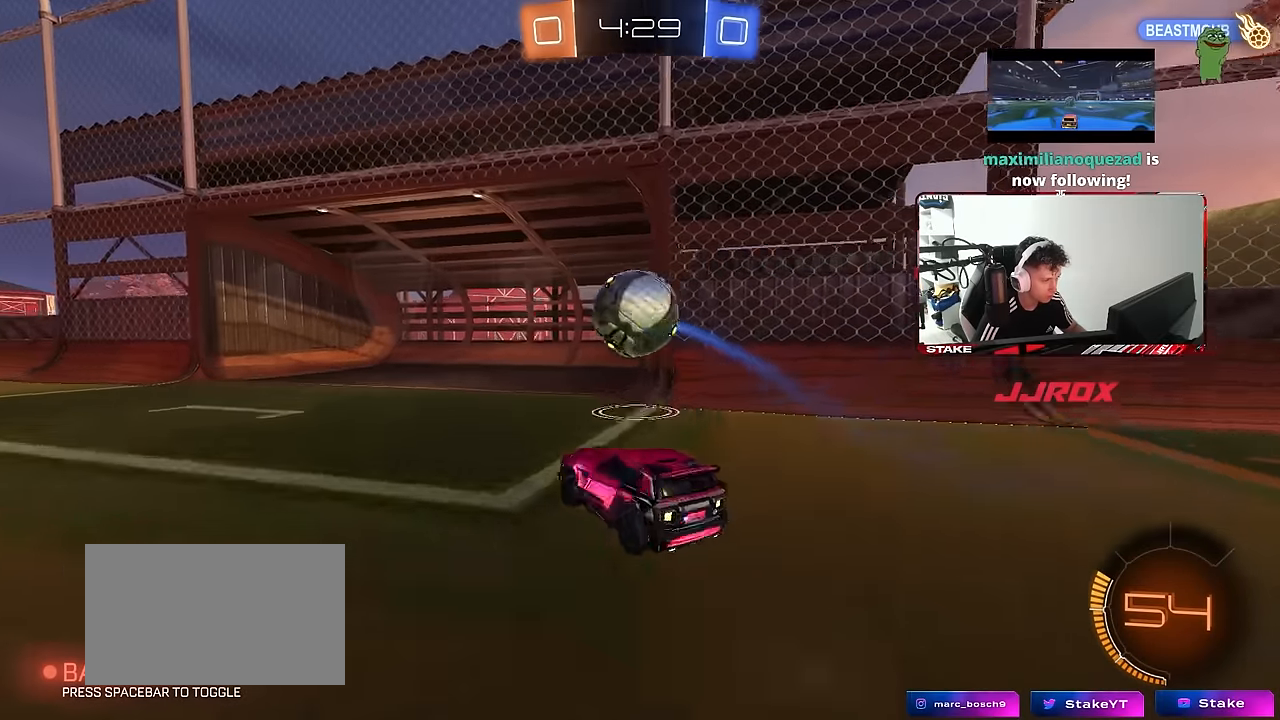
{"keys": ["d", "w"], "mouse": [], "mouse_move": "still", "events": [[17, "a", "up"], [67, "mouse_right", "up"], [117, "d", "up"], [117, "s", "up"], [400, "d", "down"], [433, "w", "down"]]}
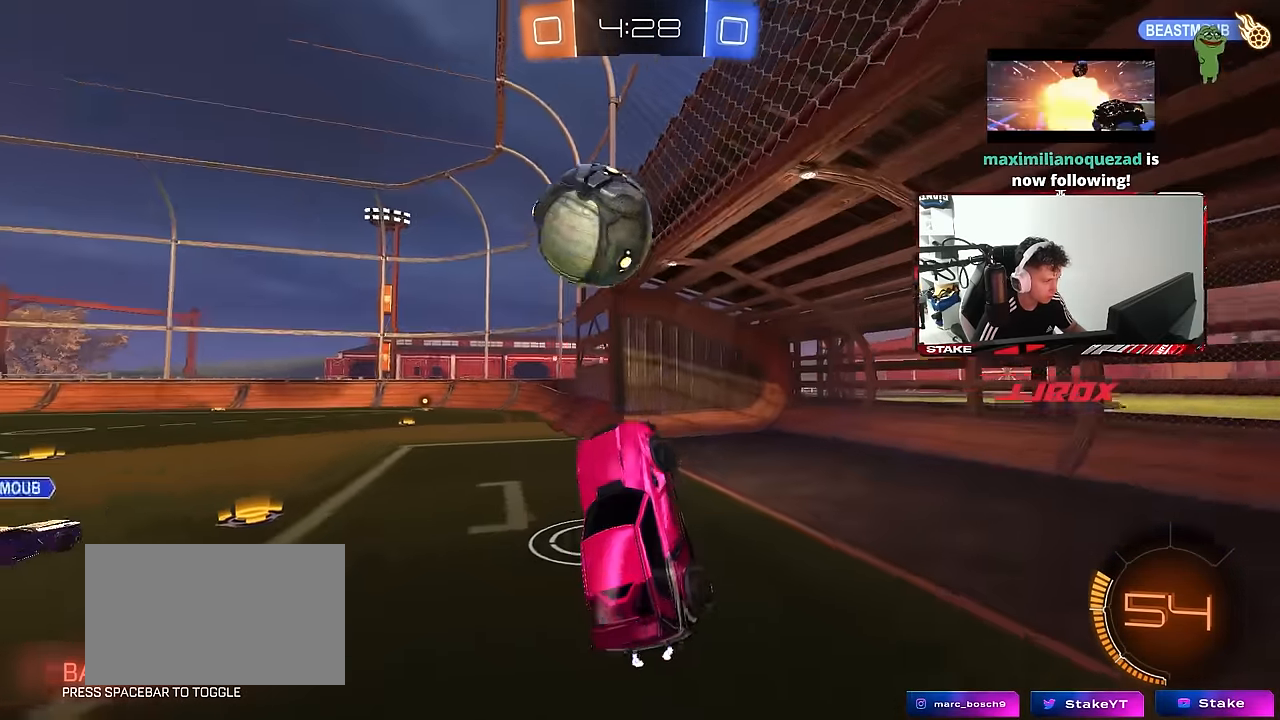
{"keys": ["w"], "mouse": [], "mouse_move": "still", "events": [[83, "d", "up"], [83, "w", "up"], [133, "a", "down"], [183, "w", "down"], [267, "a", "up"]]}
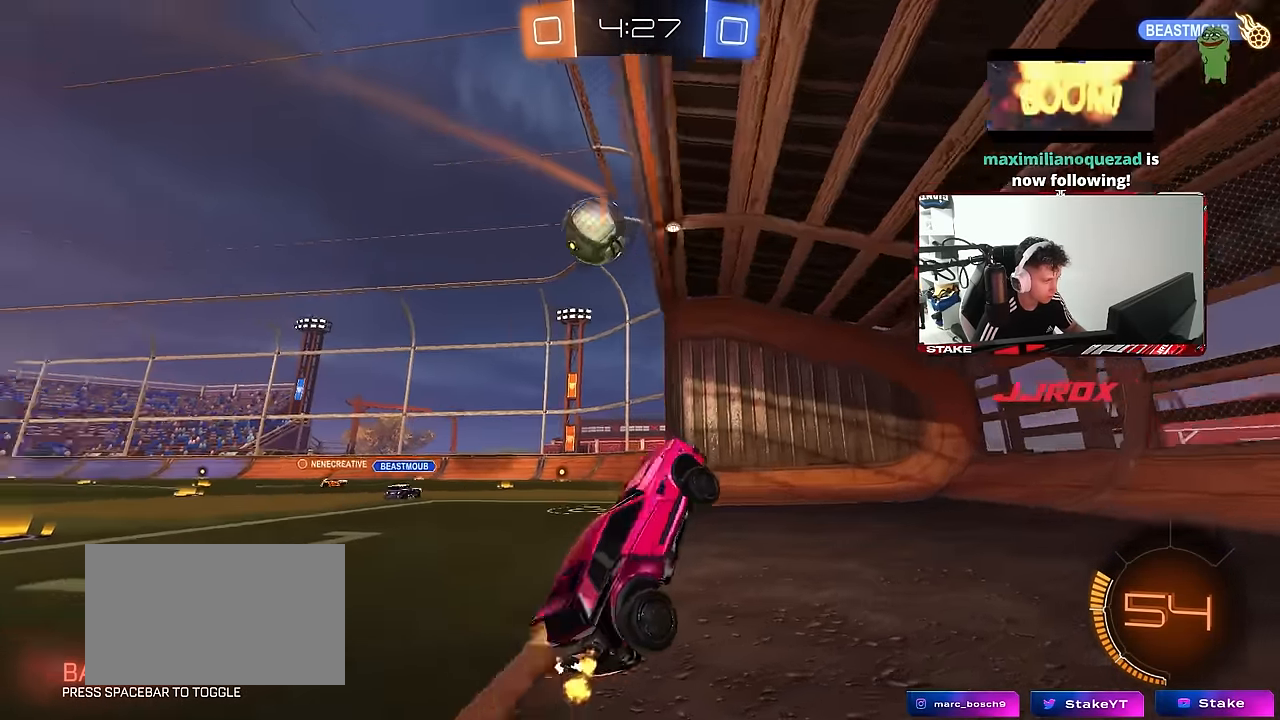
{"keys": ["a", "s"], "mouse": [], "mouse_move": "still", "events": [[50, "mouse_right", "down"], [100, "d", "down"], [133, "mouse_right", "up"], [183, "shift", "down"], [283, "d", "up"], [283, "shift", "up"], [283, "w", "up"], [383, "s", "down"], [417, "a", "down"]]}
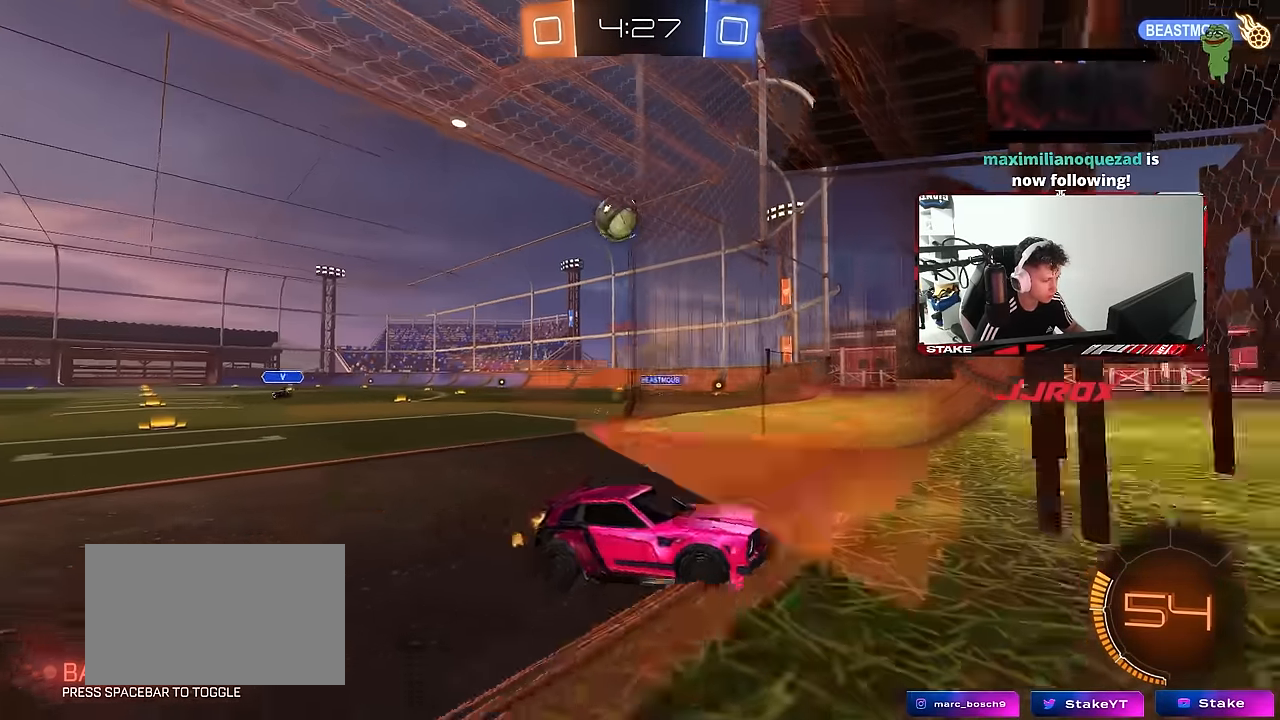
{"keys": ["a"], "mouse": [], "mouse_move": "still", "events": [[67, "s", "up"], [117, "shift", "down"], [200, "shift", "up"], [200, "w", "down"], [483, "w", "up"]]}
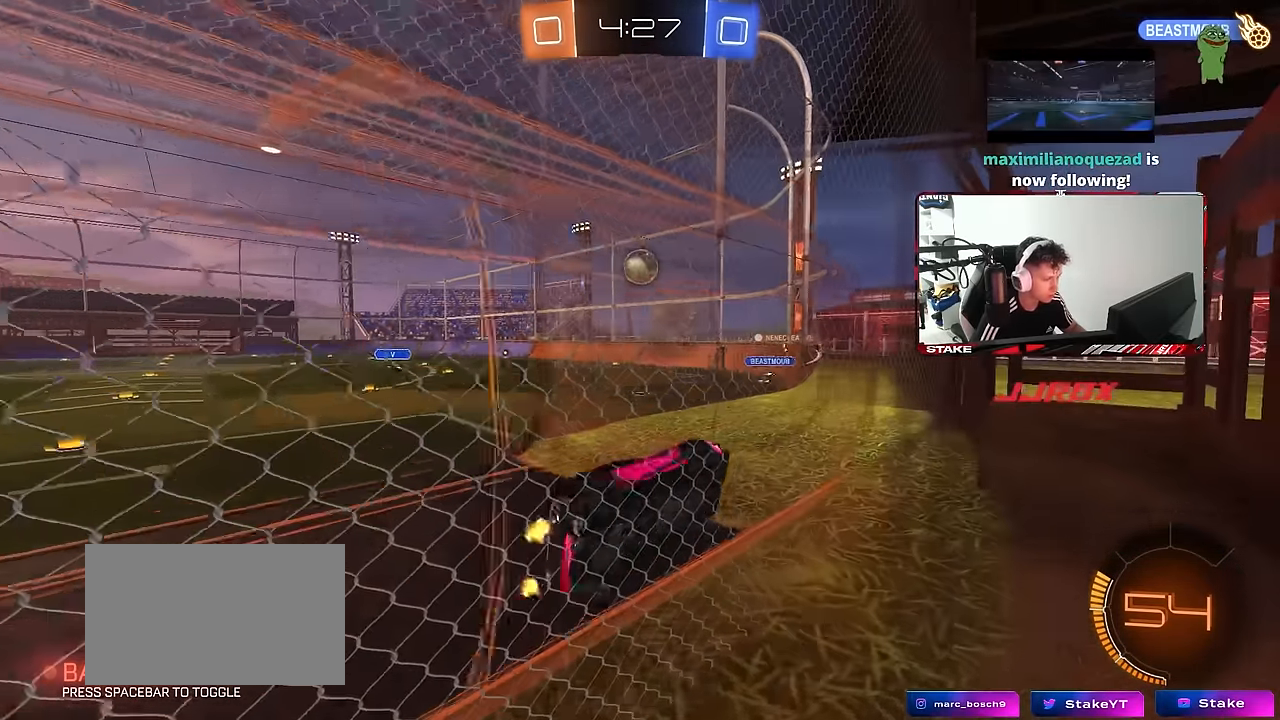
{"keys": ["a", "w"], "mouse": [], "mouse_move": "still", "events": [[83, "s", "down"], [167, "s", "up"], [367, "w", "down"]]}
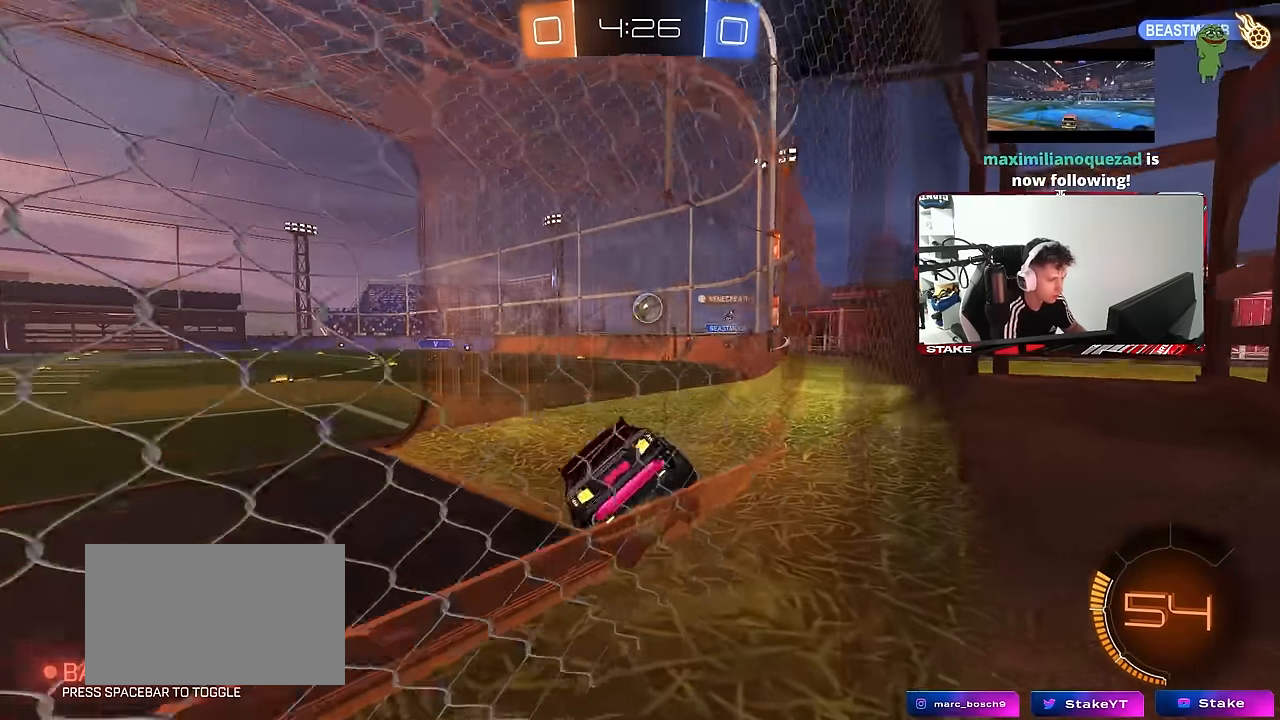
{"keys": ["w"], "mouse": [], "mouse_move": "still", "events": [[467, "a", "up"]]}
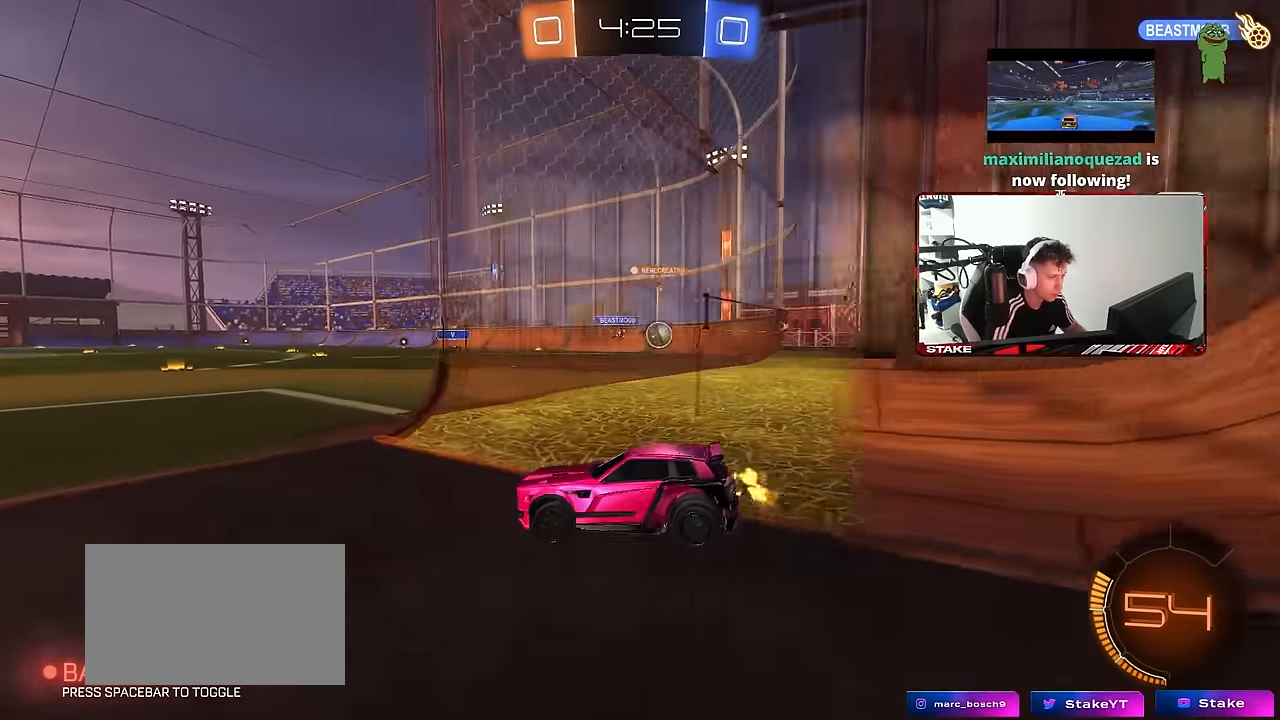
{"keys": ["d", "s"], "mouse": [], "mouse_move": "still", "events": [[67, "d", "down"], [150, "shift", "down"], [250, "shift", "up"], [400, "w", "up"], [450, "s", "down"]]}
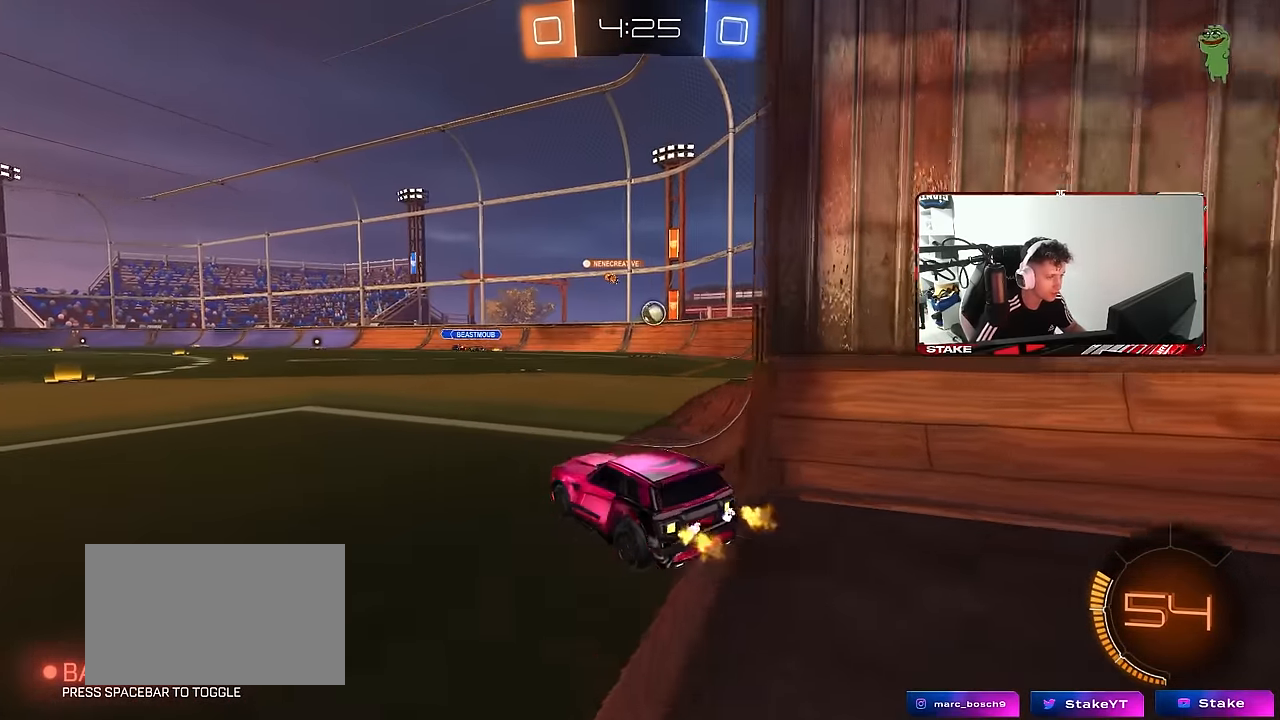
{"keys": ["d", "w"], "mouse": [], "mouse_move": "up-right", "events": [[217, "s", "up"], [267, "d", "up"], [417, "d", "down"], [417, "w", "down"]]}
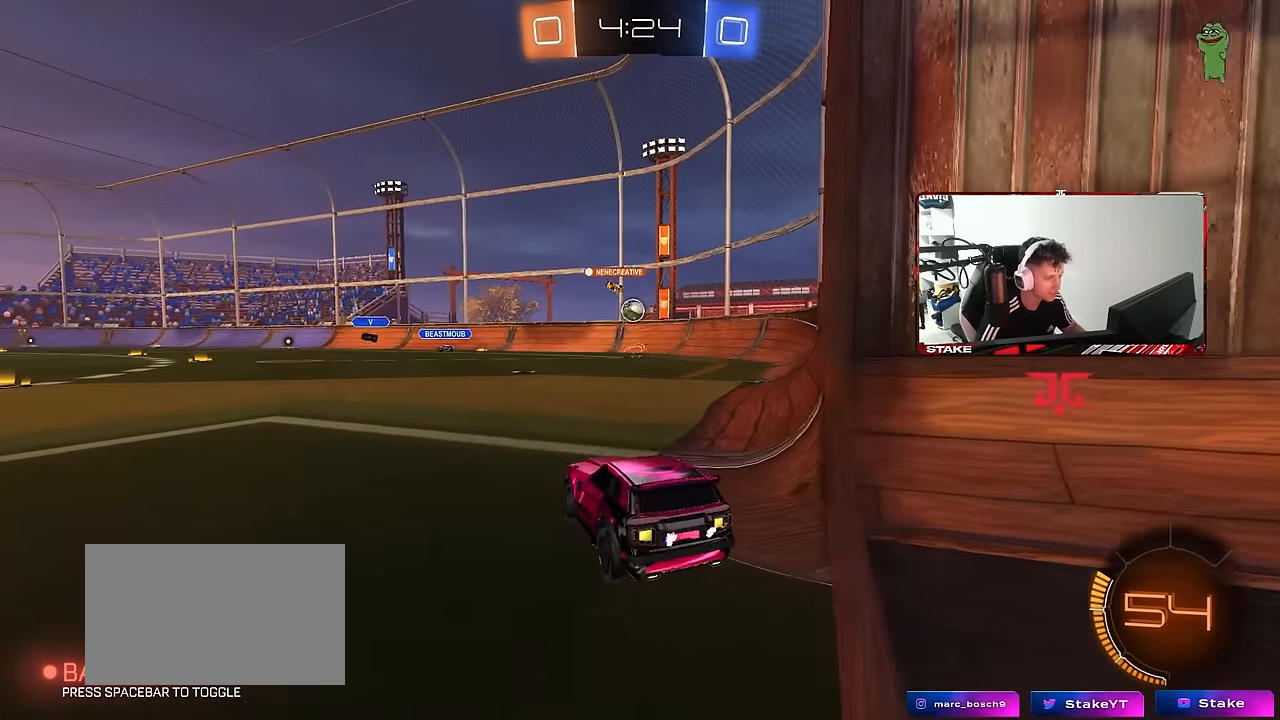
{"keys": [], "mouse": [], "mouse_move": "still", "events": [[283, "d", "up"], [417, "w", "up"]]}
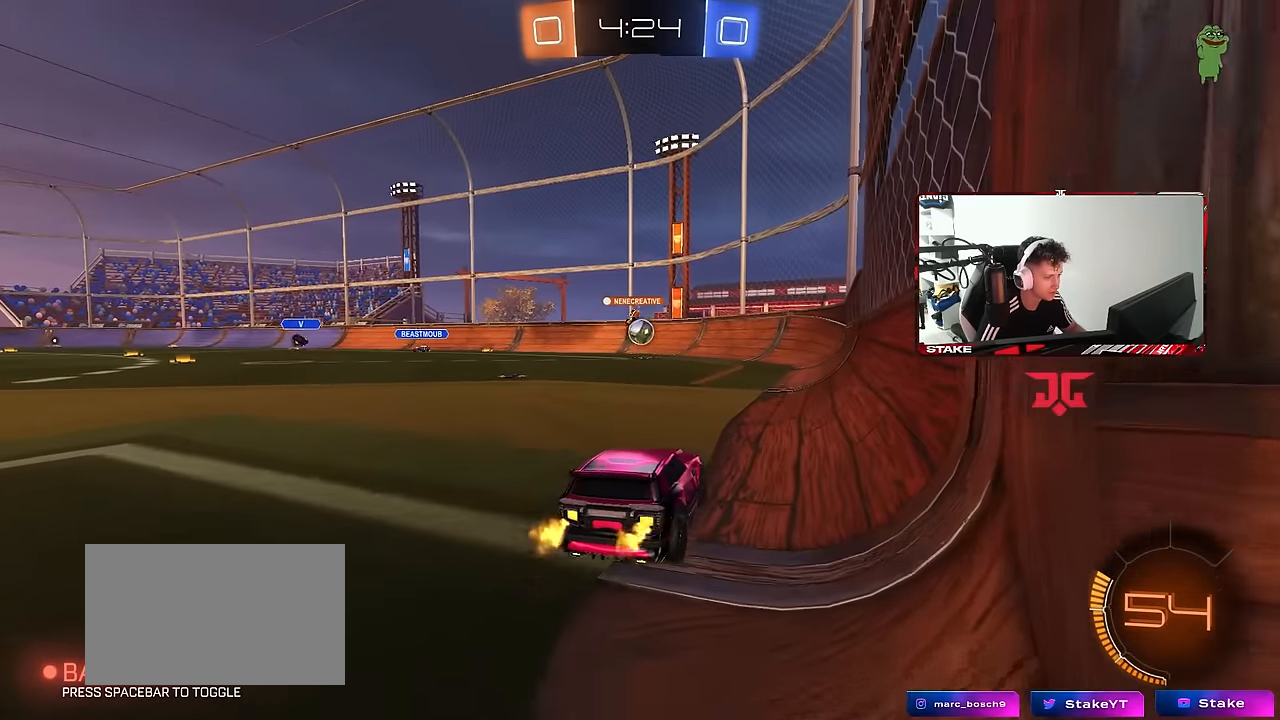
{"keys": ["d", "w"], "mouse": ["left"], "mouse_move": "down", "events": [[17, "d", "down"], [17, "w", "down"], [250, "d", "up"], [300, "a", "down"], [350, "mouse_left", "down"], [400, "a", "up"], [450, "d", "down"]]}
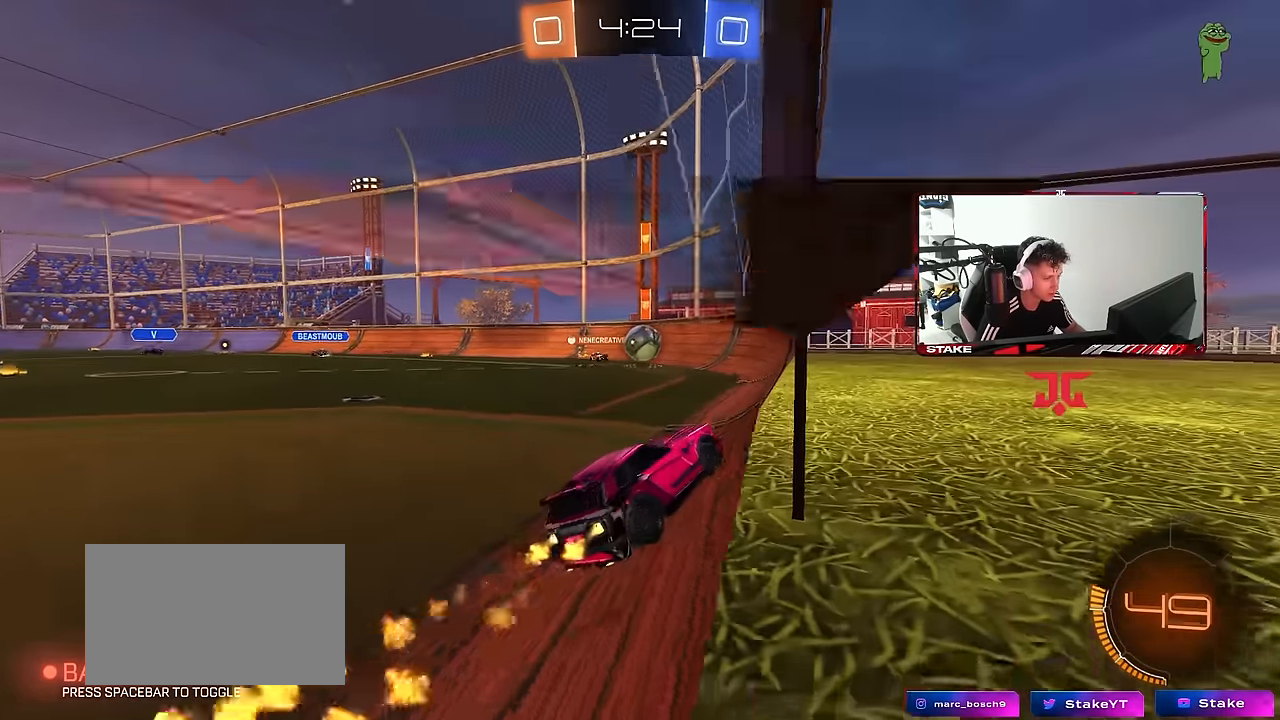
{"keys": ["w"], "mouse": [], "mouse_move": "still", "events": [[33, "d", "up"], [83, "mouse_left", "up"], [167, "a", "down"], [267, "a", "up"], [317, "d", "down"], [417, "d", "up"]]}